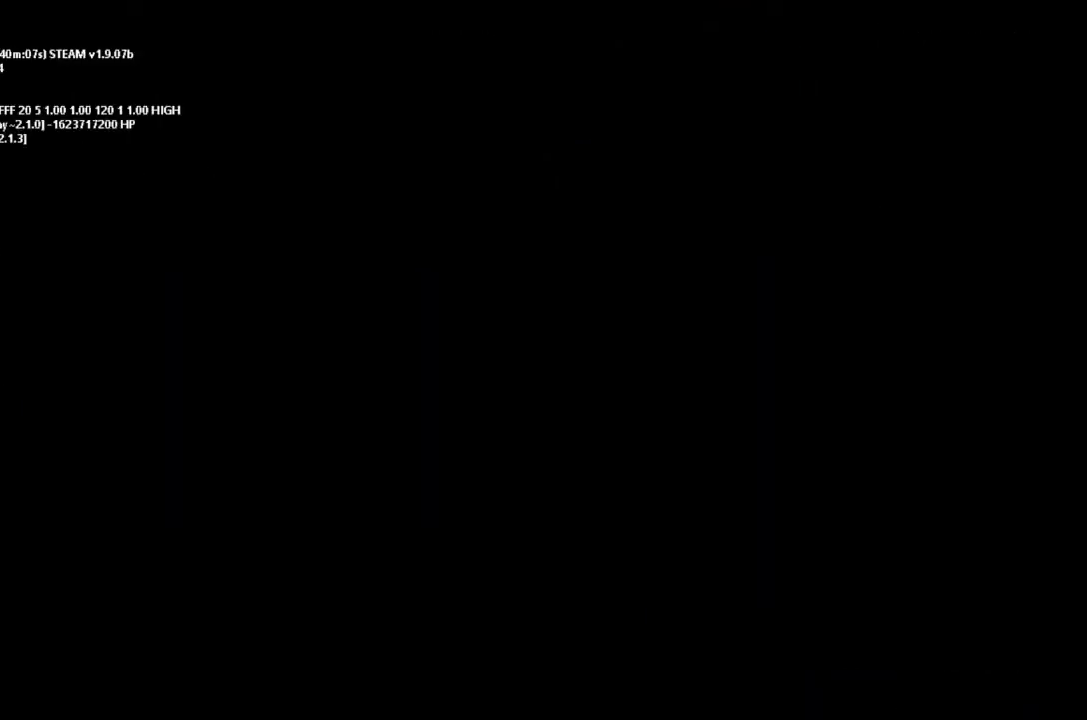
Gameplay with keyboard and mouse; each line is a JSON object with the keys held at the frame after it. "events" lists presses ("down") and releases ("up") of "down", "g", "j", "left", "right", "t" and "up" between this image and that frame as [ms after this image, input, new state], when the widget could be followed in between. No other keys are recorded. Mouse buttons are not recorded. Not read: mouse_move.
{"keys": [], "events": []}
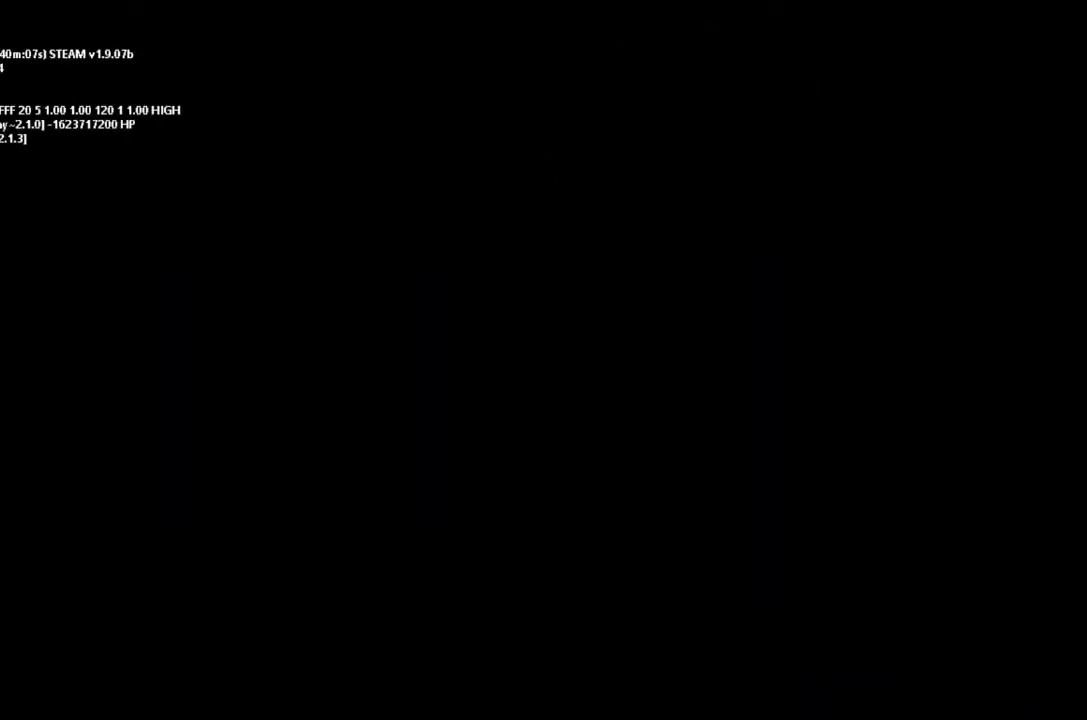
{"keys": [], "events": []}
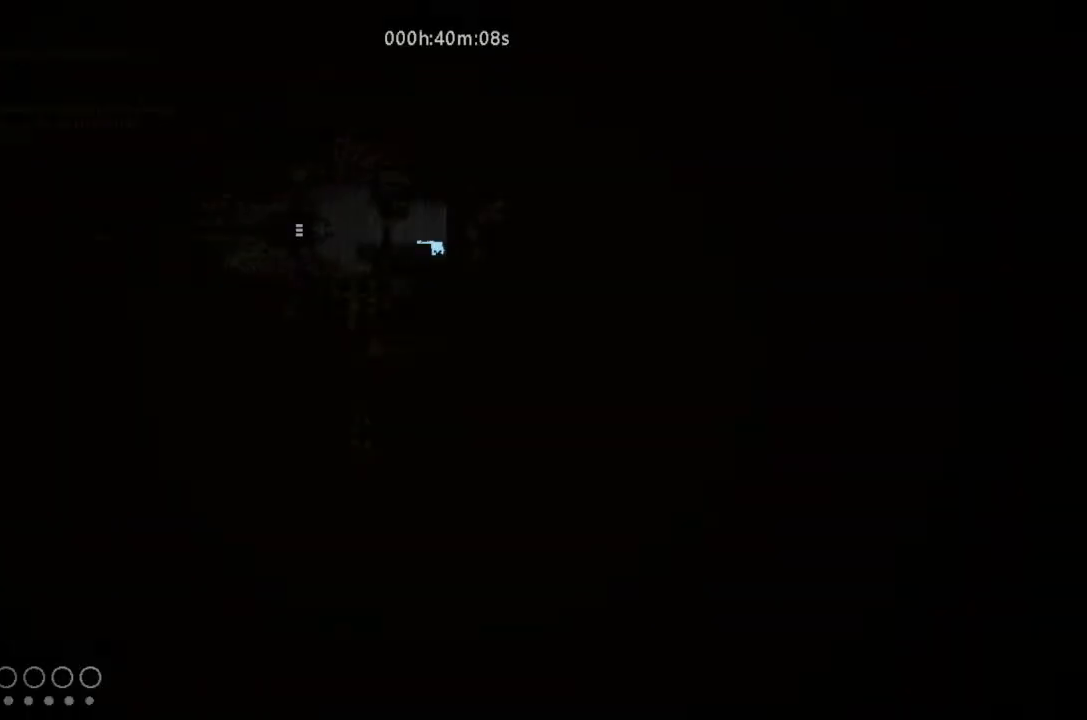
{"keys": [], "events": []}
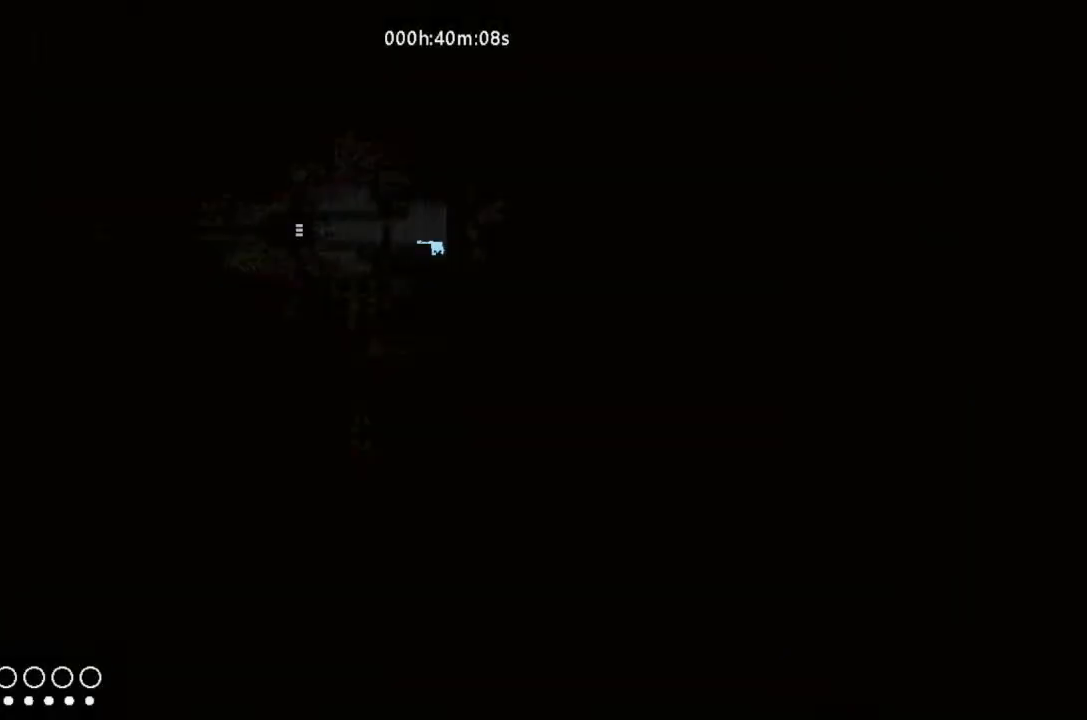
{"keys": [], "events": []}
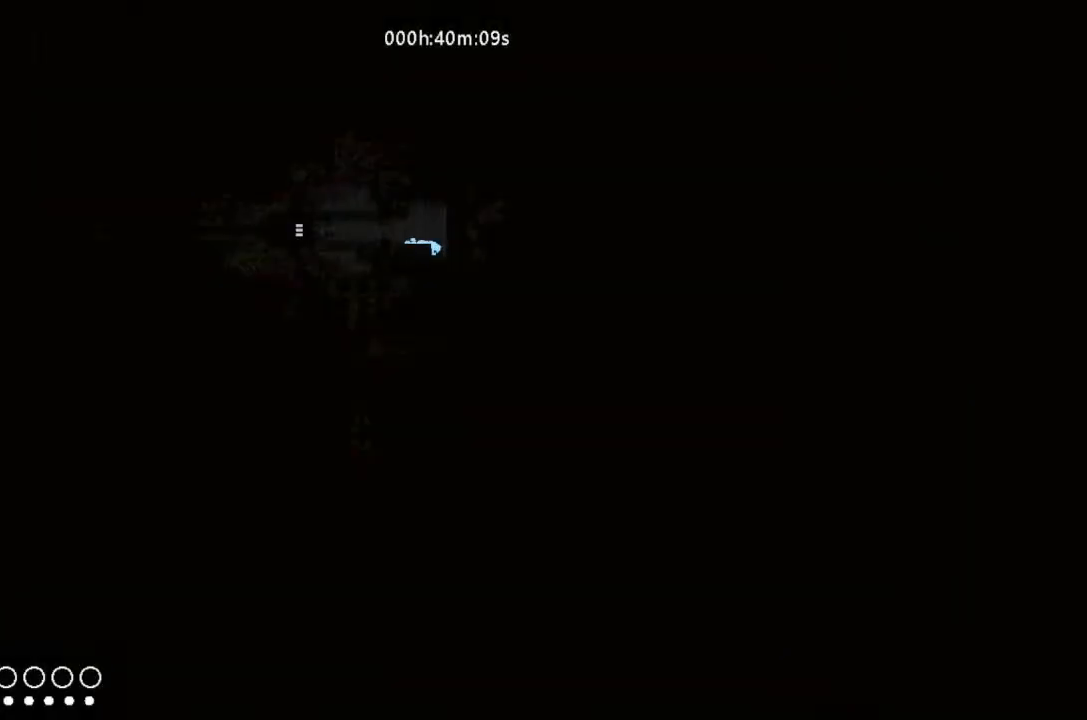
{"keys": ["g", "left"], "events": [[266, "g", "down"], [366, "g", "up"], [500, "g", "down"], [500, "left", "down"]]}
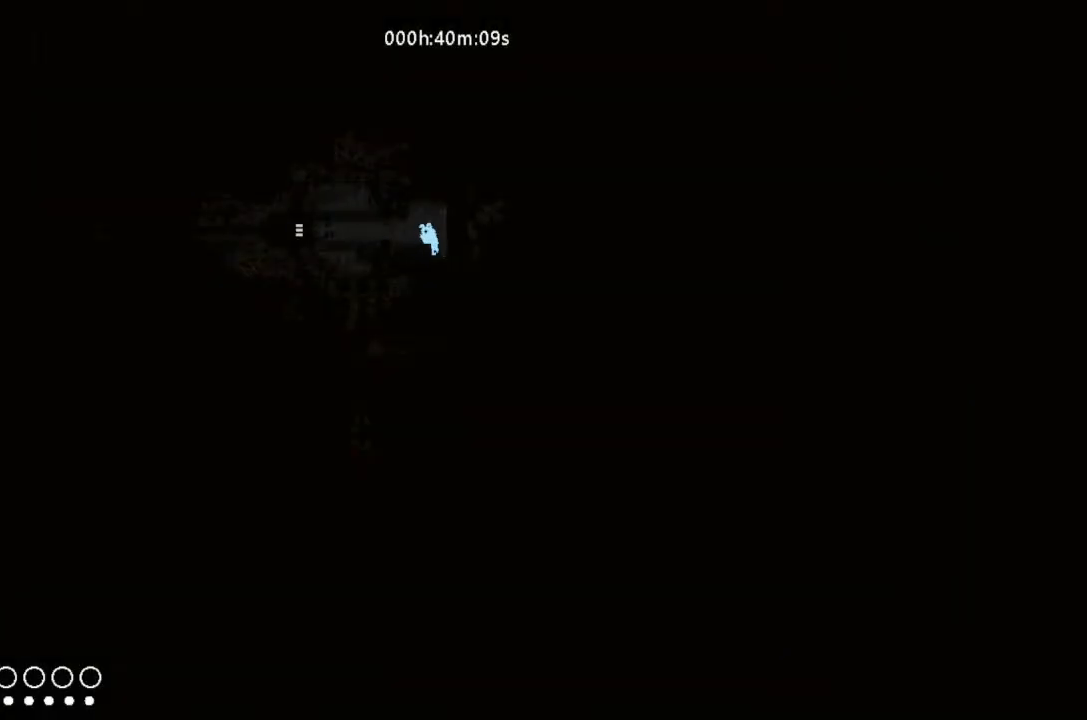
{"keys": ["left"], "events": [[200, "g", "up"]]}
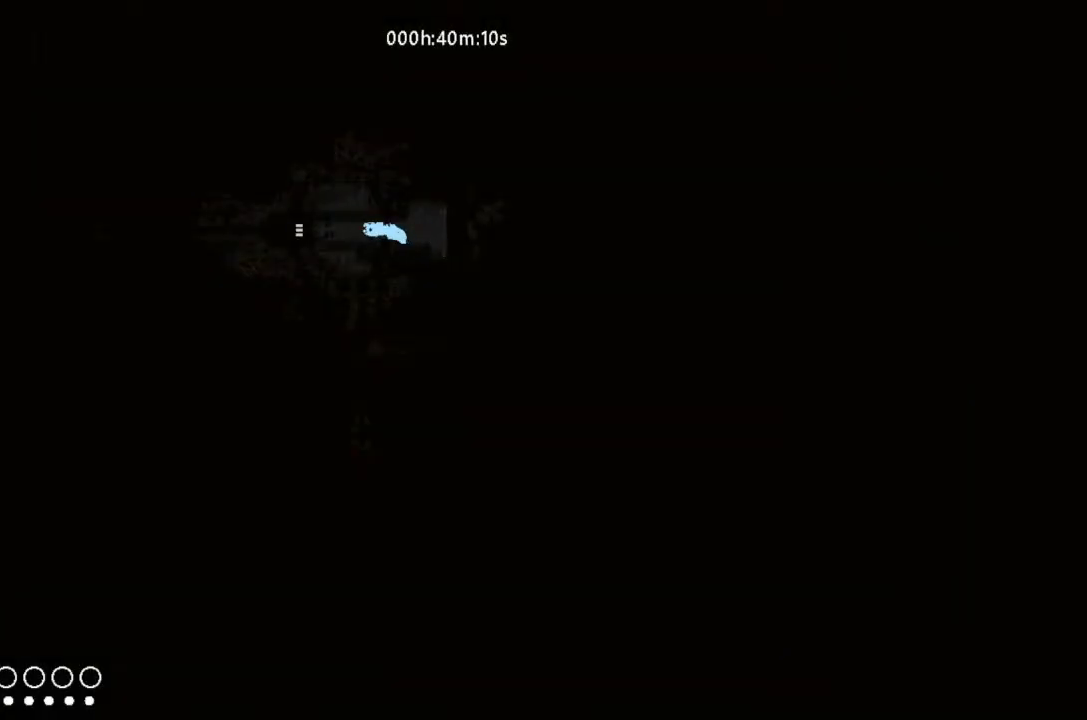
{"keys": ["left"], "events": []}
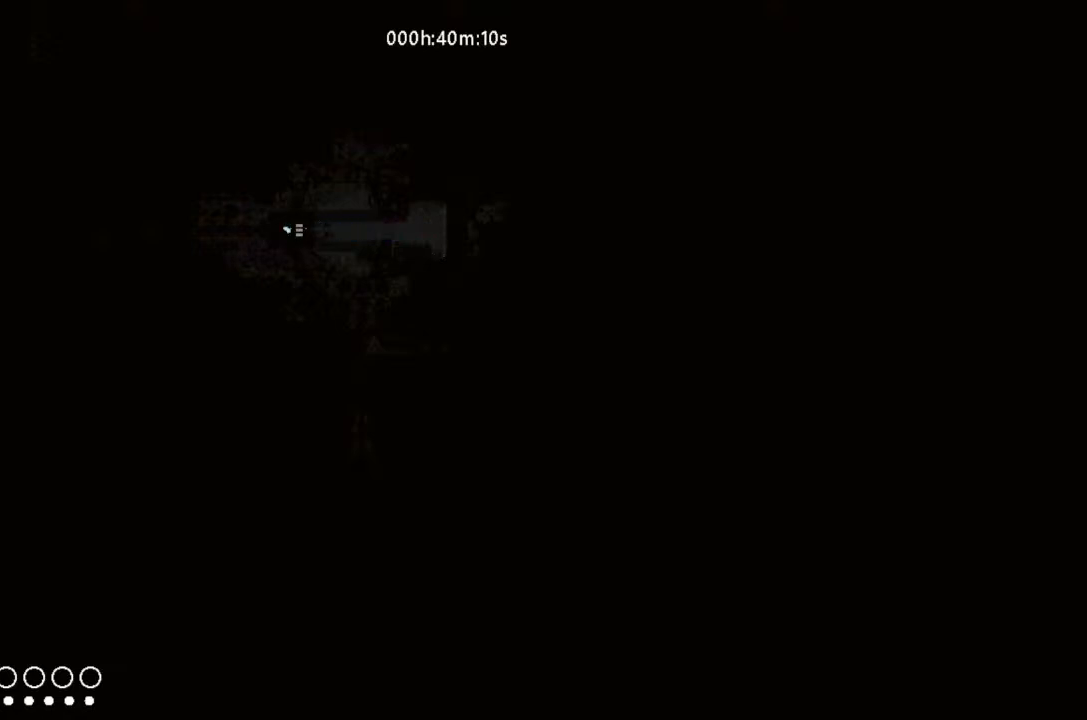
{"keys": ["left"], "events": []}
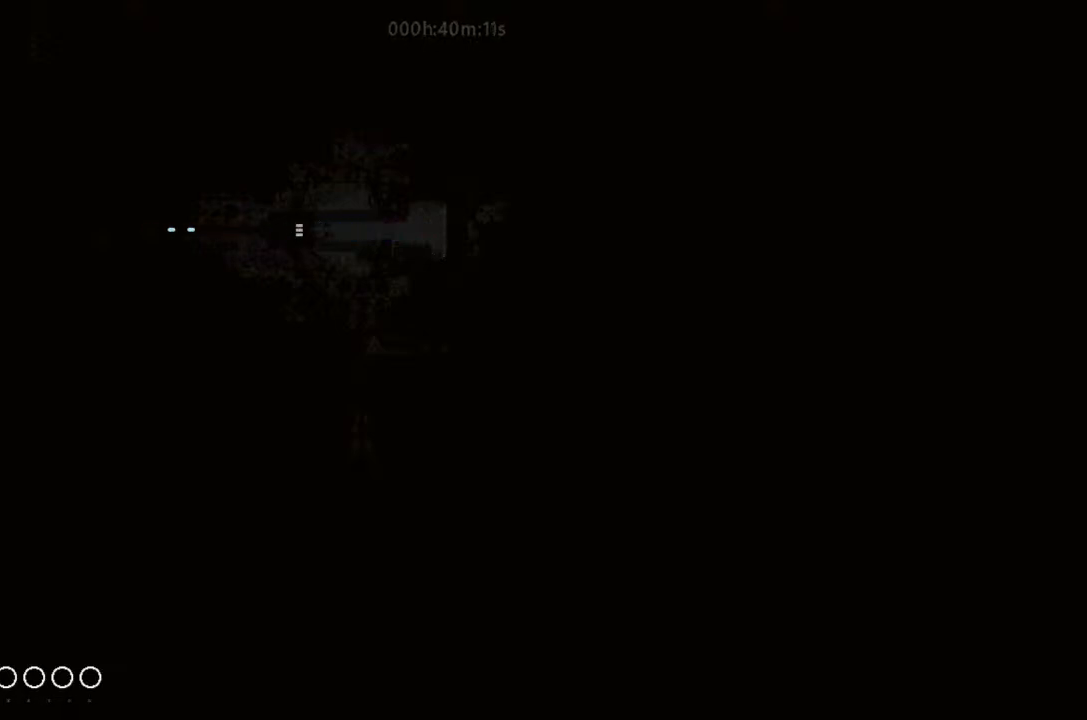
{"keys": ["left"], "events": []}
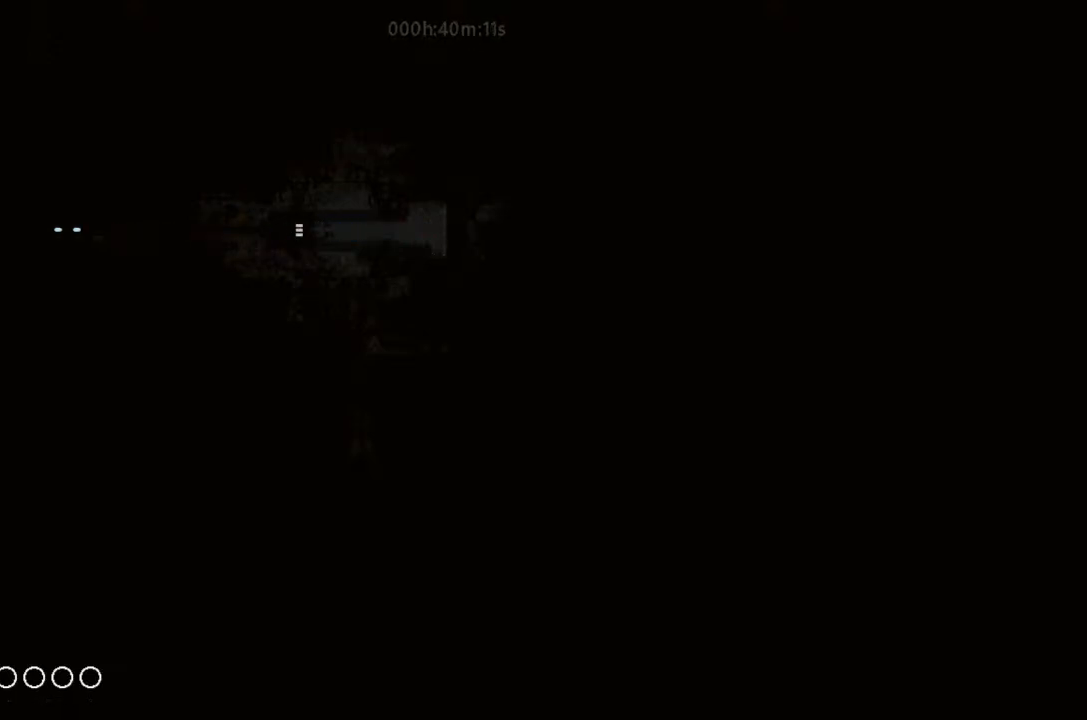
{"keys": ["left"], "events": []}
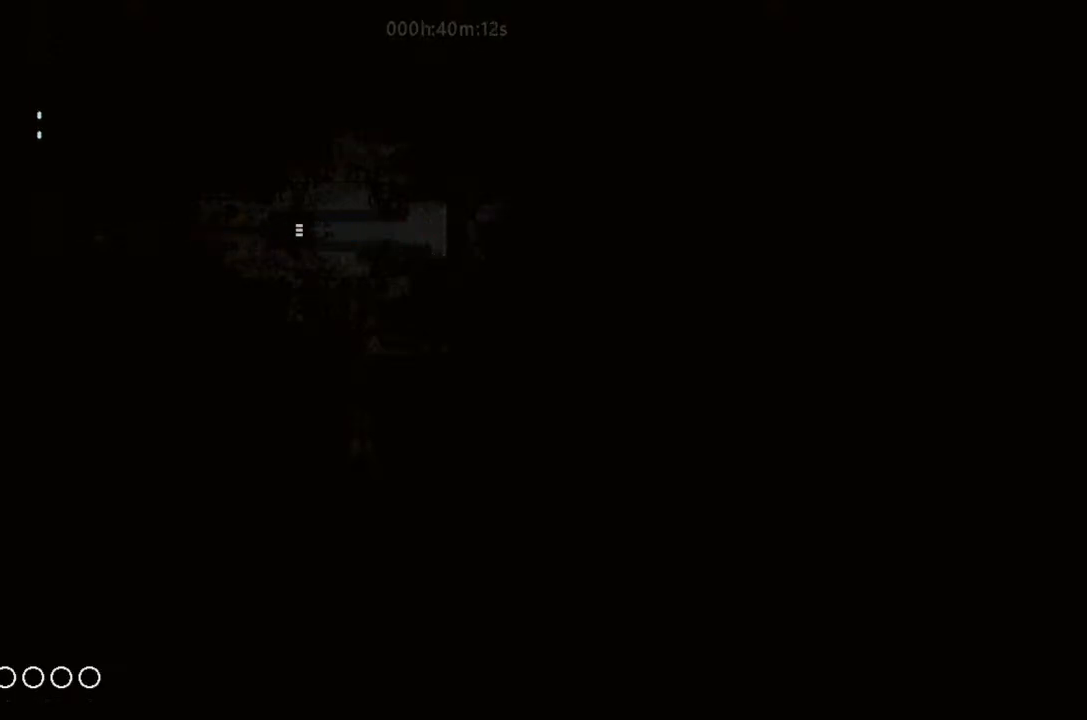
{"keys": ["left"], "events": []}
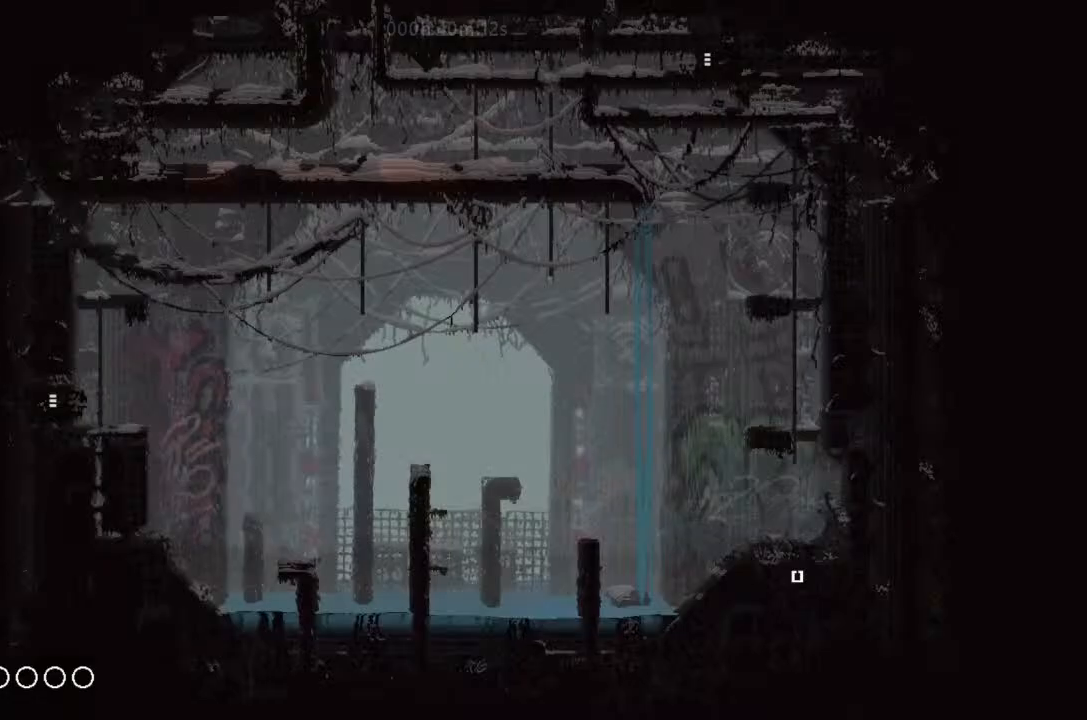
{"keys": ["left"], "events": []}
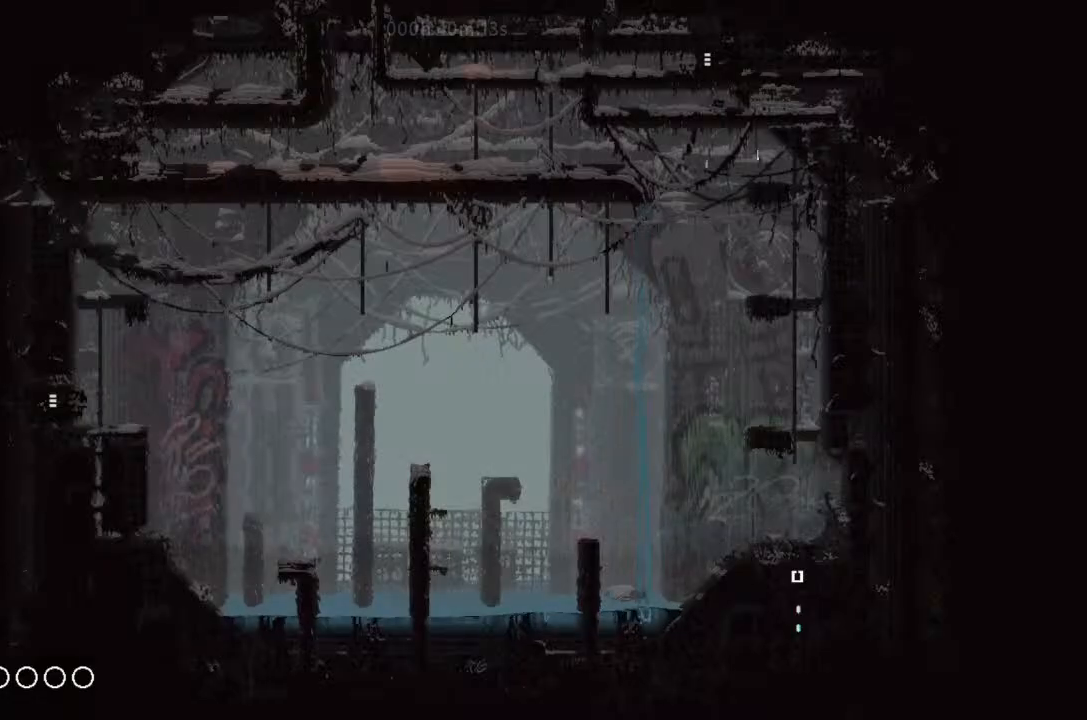
{"keys": ["up"], "events": [[33, "left", "up"], [33, "up", "down"], [66, "j", "down"], [500, "j", "up"]]}
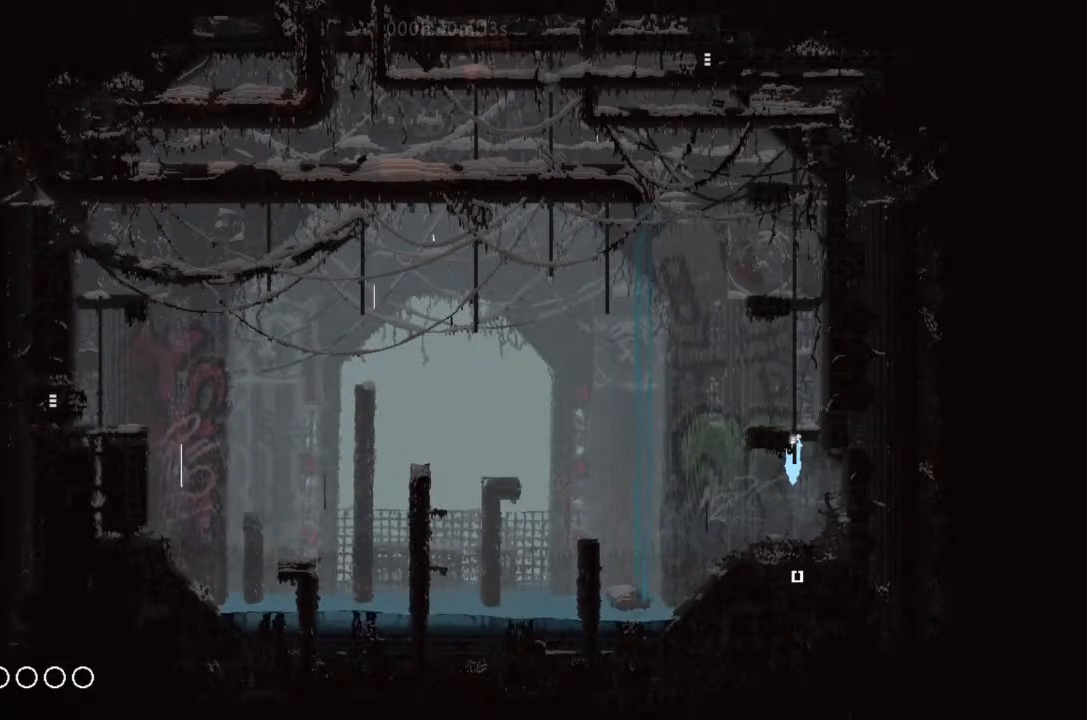
{"keys": ["up"], "events": []}
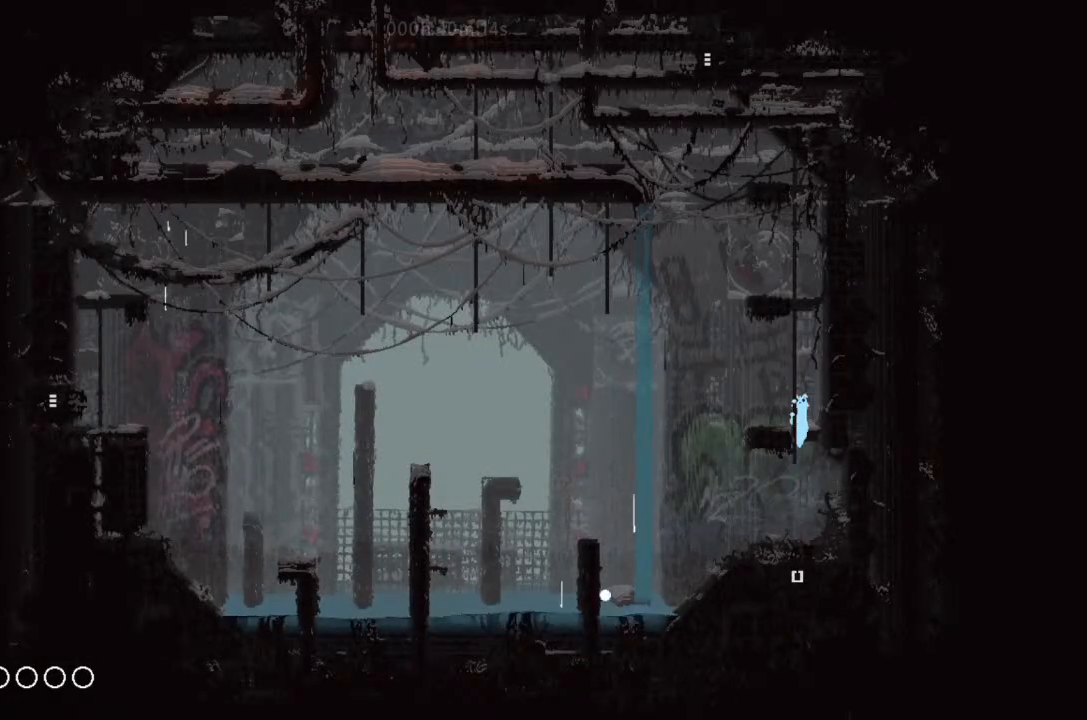
{"keys": ["up"], "events": []}
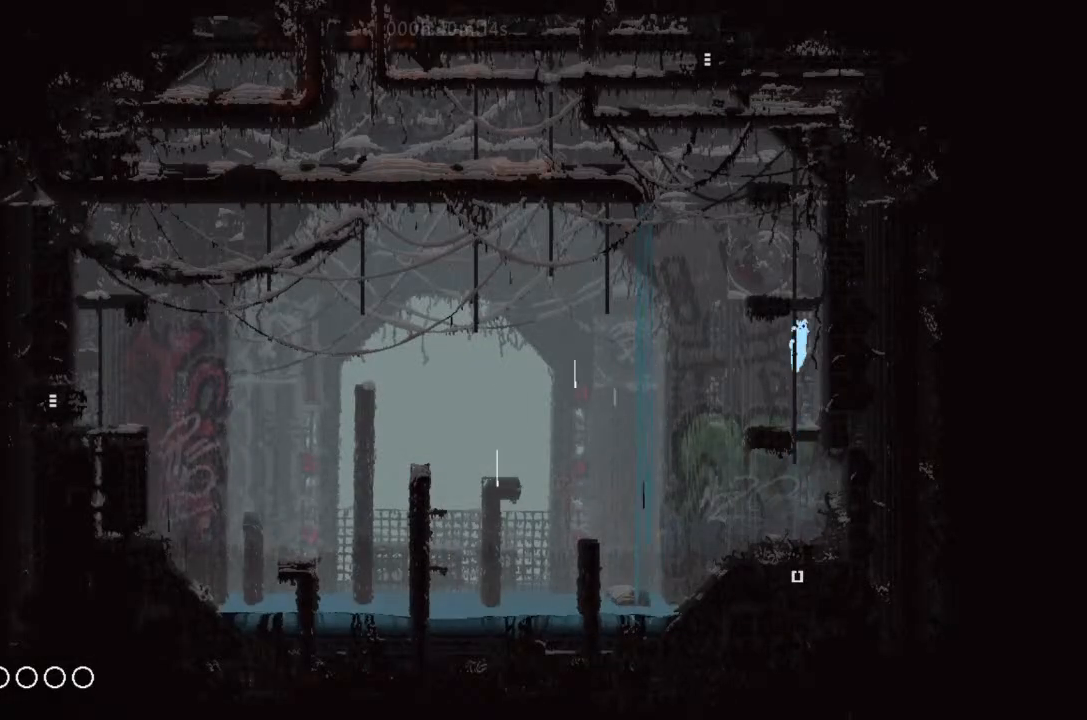
{"keys": [], "events": [[433, "up", "up"]]}
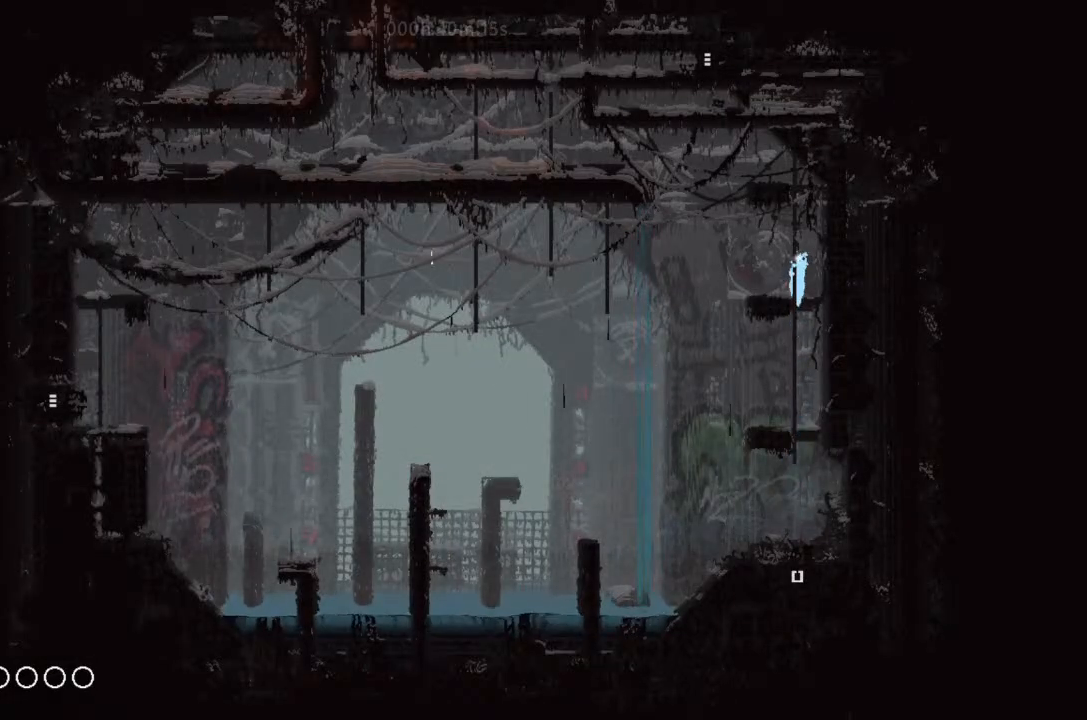
{"keys": [], "events": [[33, "j", "down"], [100, "j", "up"], [266, "left", "down"], [433, "left", "up"]]}
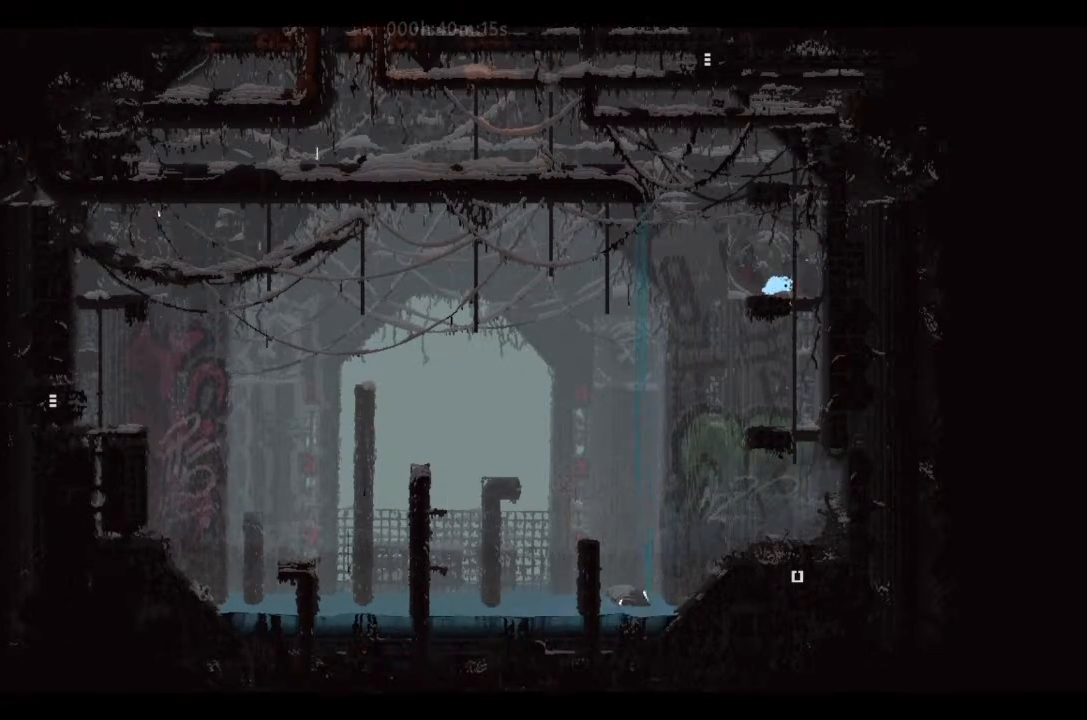
{"keys": [], "events": [[233, "up", "down"], [366, "up", "up"]]}
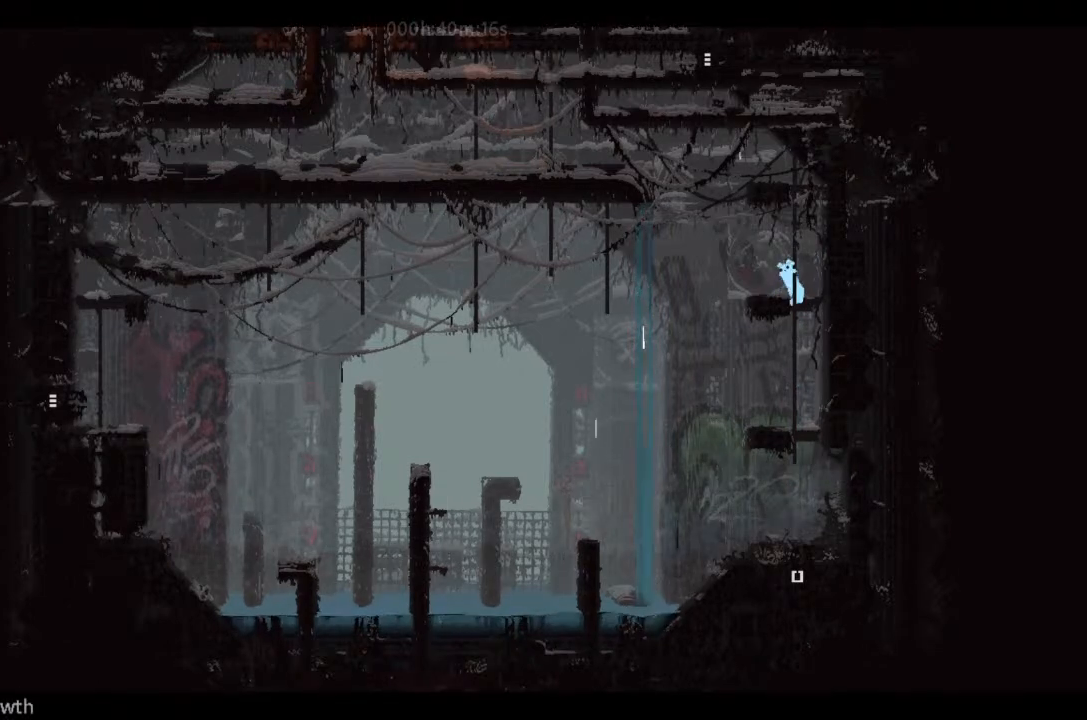
{"keys": [], "events": [[200, "j", "down"], [233, "j", "up"], [400, "left", "down"], [500, "left", "up"]]}
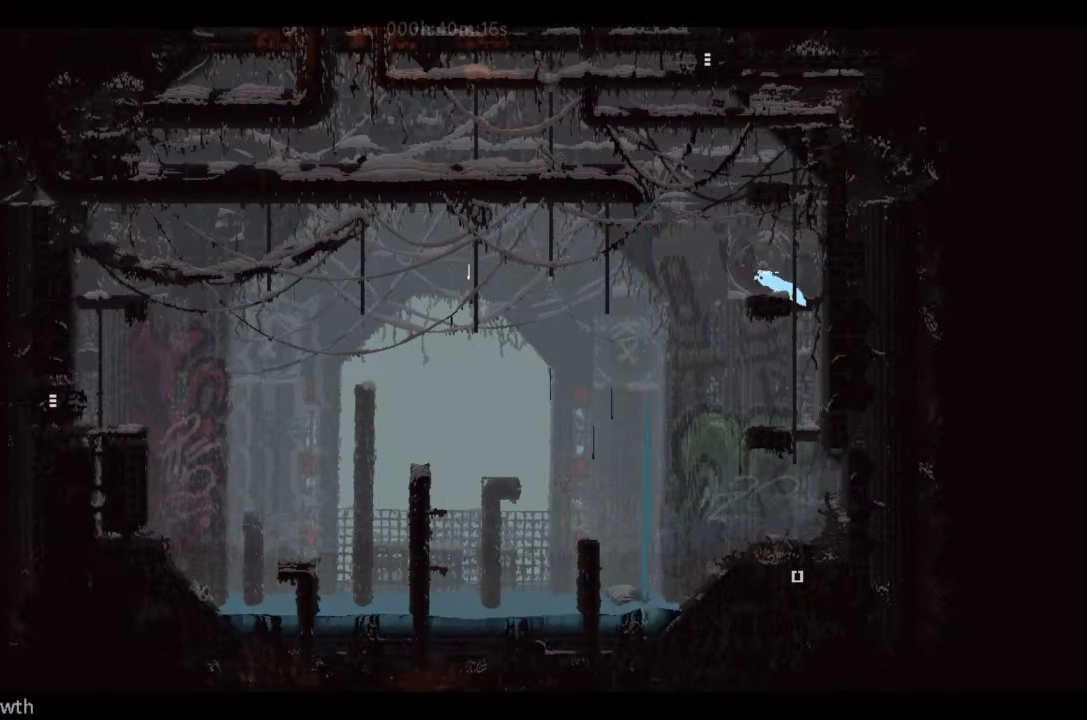
{"keys": [], "events": [[200, "up", "down"], [266, "up", "up"]]}
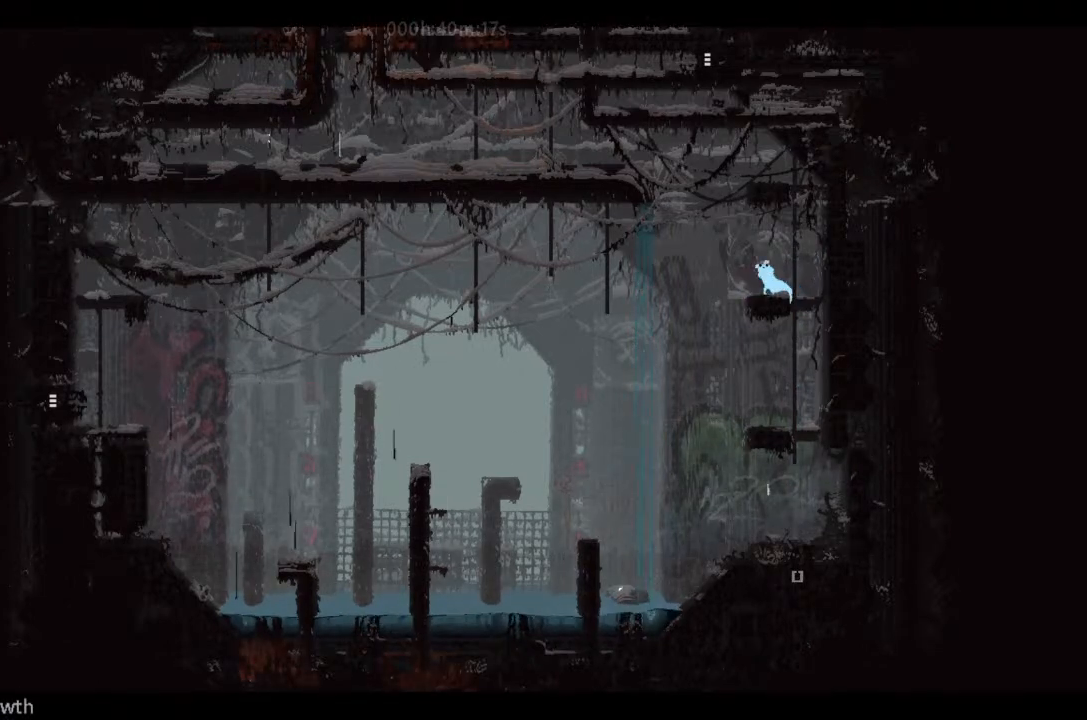
{"keys": ["j", "left"], "events": [[200, "left", "down"], [333, "j", "down"]]}
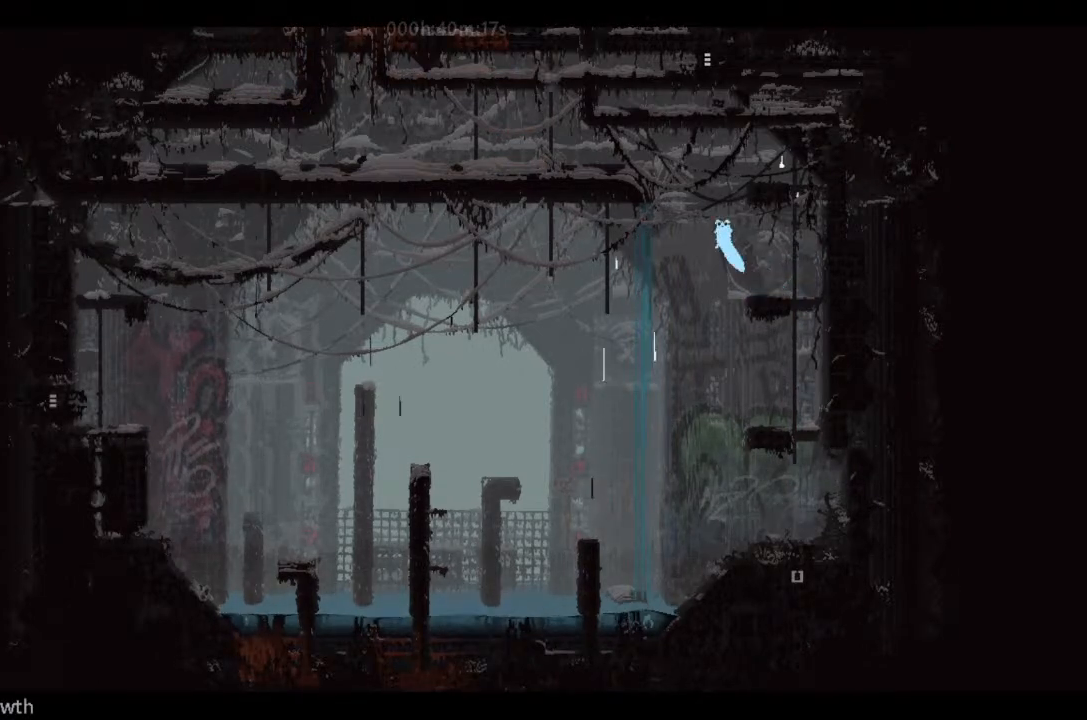
{"keys": ["left"], "events": [[500, "j", "up"]]}
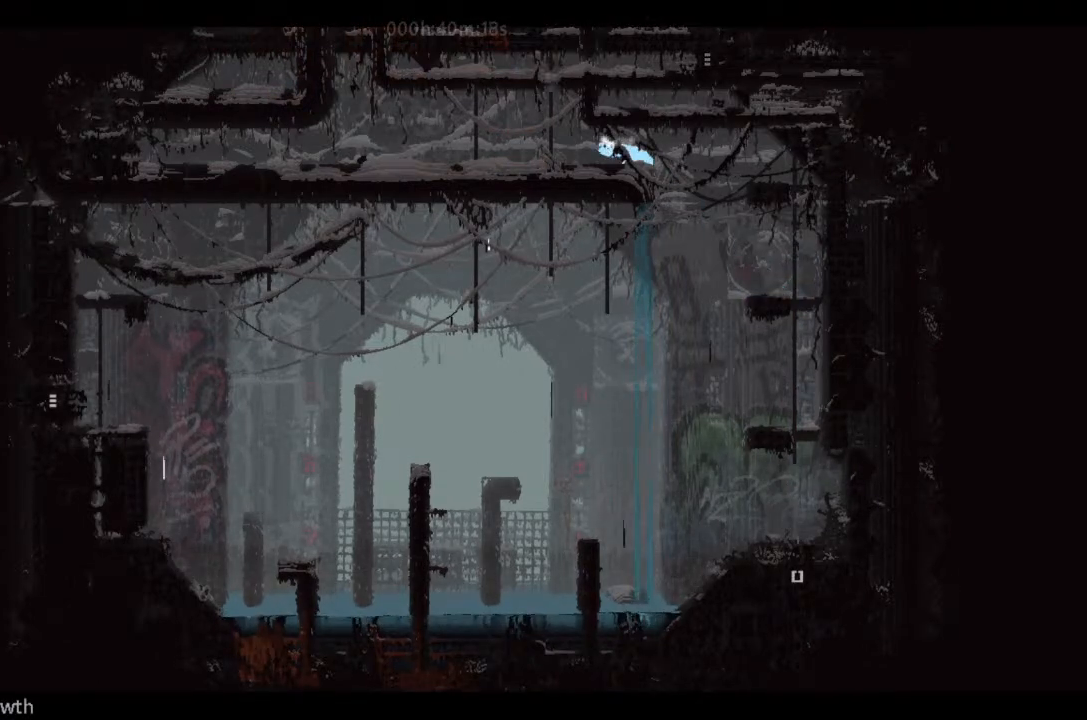
{"keys": ["up"], "events": [[333, "left", "up"], [333, "up", "down"]]}
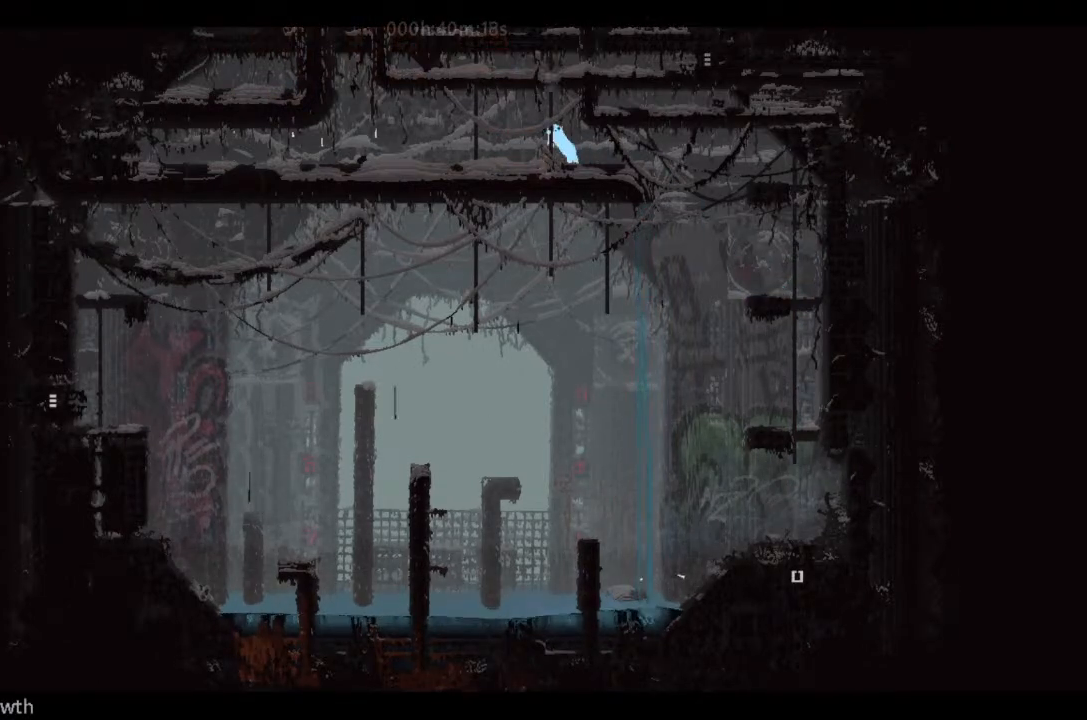
{"keys": ["right"], "events": [[400, "right", "down"], [433, "up", "up"]]}
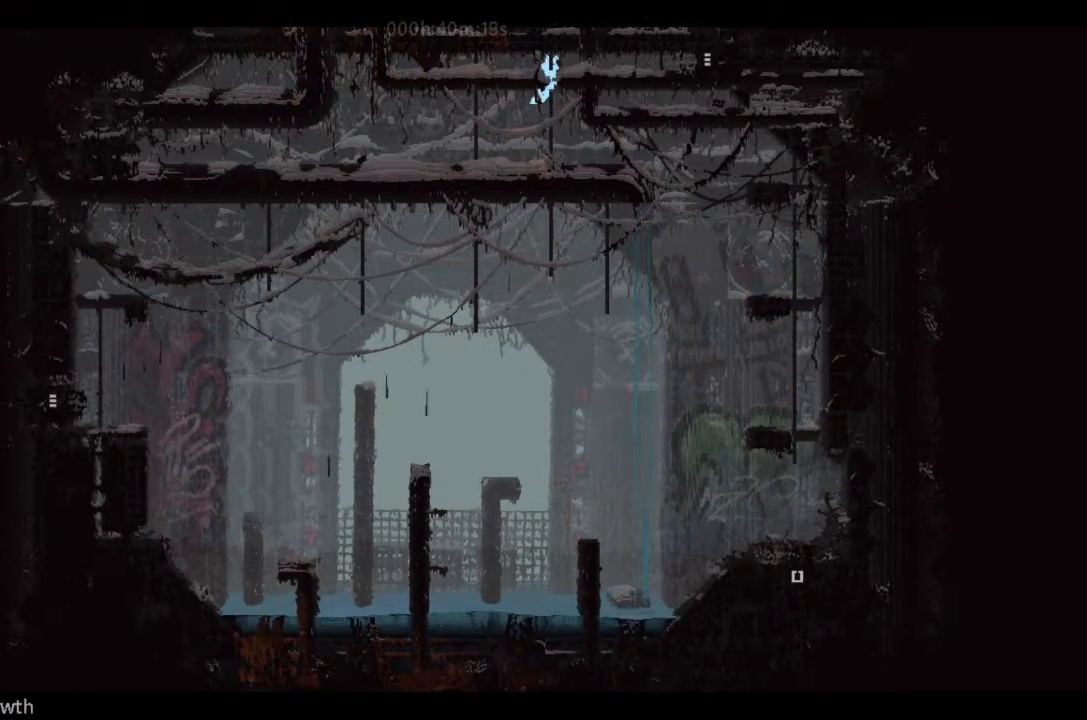
{"keys": ["right"], "events": []}